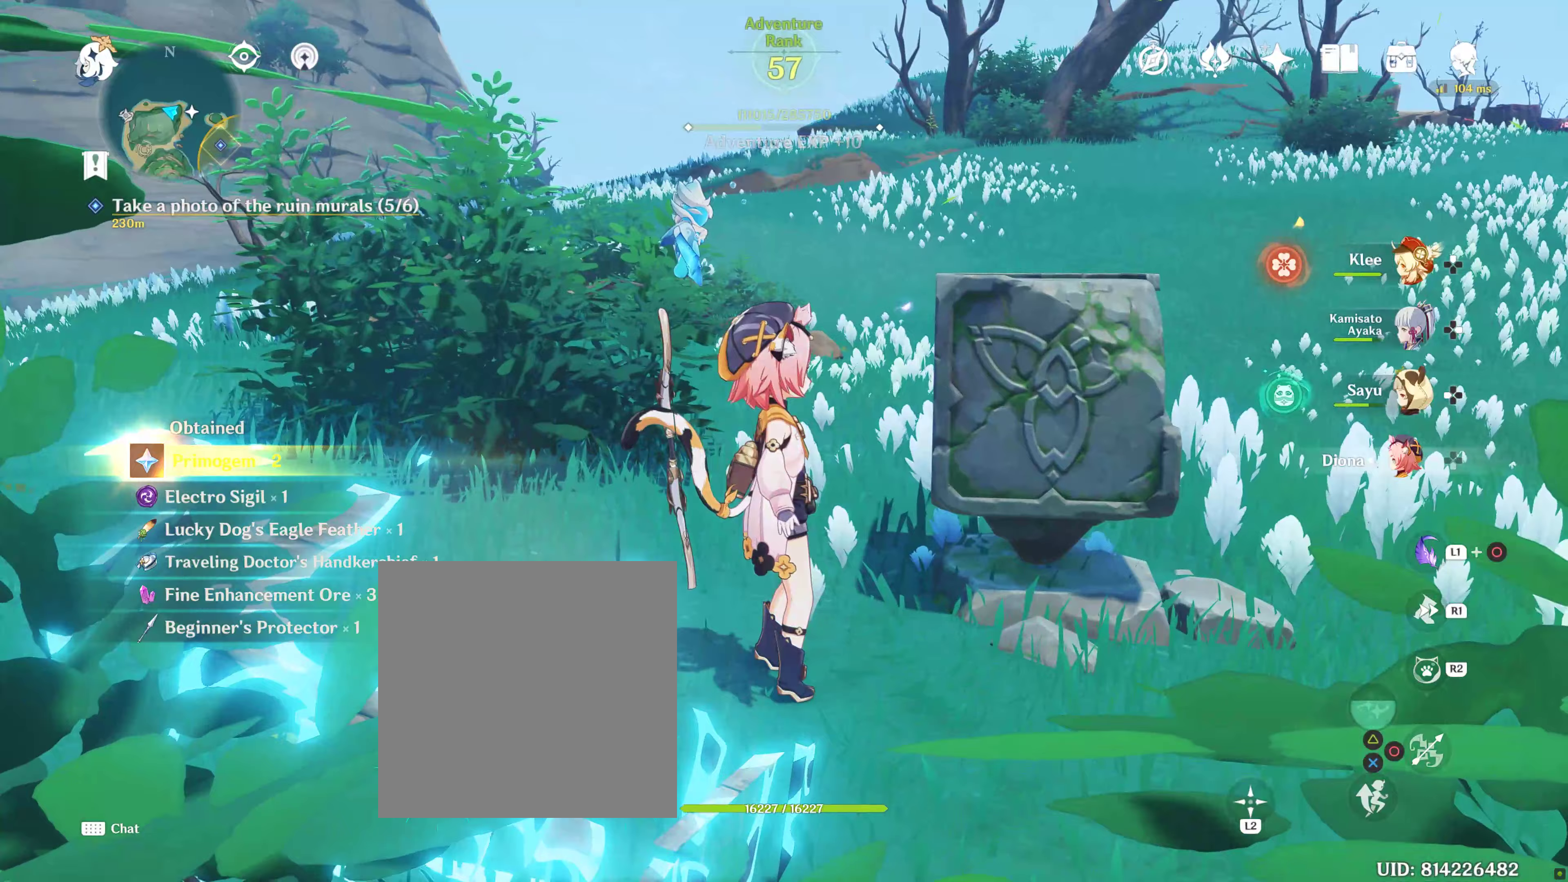
Gameplay with a controller (PlayStation layout); each line is a JSON object with the inputs held at the frame after it (dt_ms = milliseconds from this image to that frame). "events" lists button and stick changes between this image and that frame as [ms after this image, input, new state], when the widget could be followed in between. Not read: L3 R3.
{"dt_ms": 100, "buttons": [], "left_stick": "center", "right_stick": "left", "events": [[83, "right_stick", "left"]]}
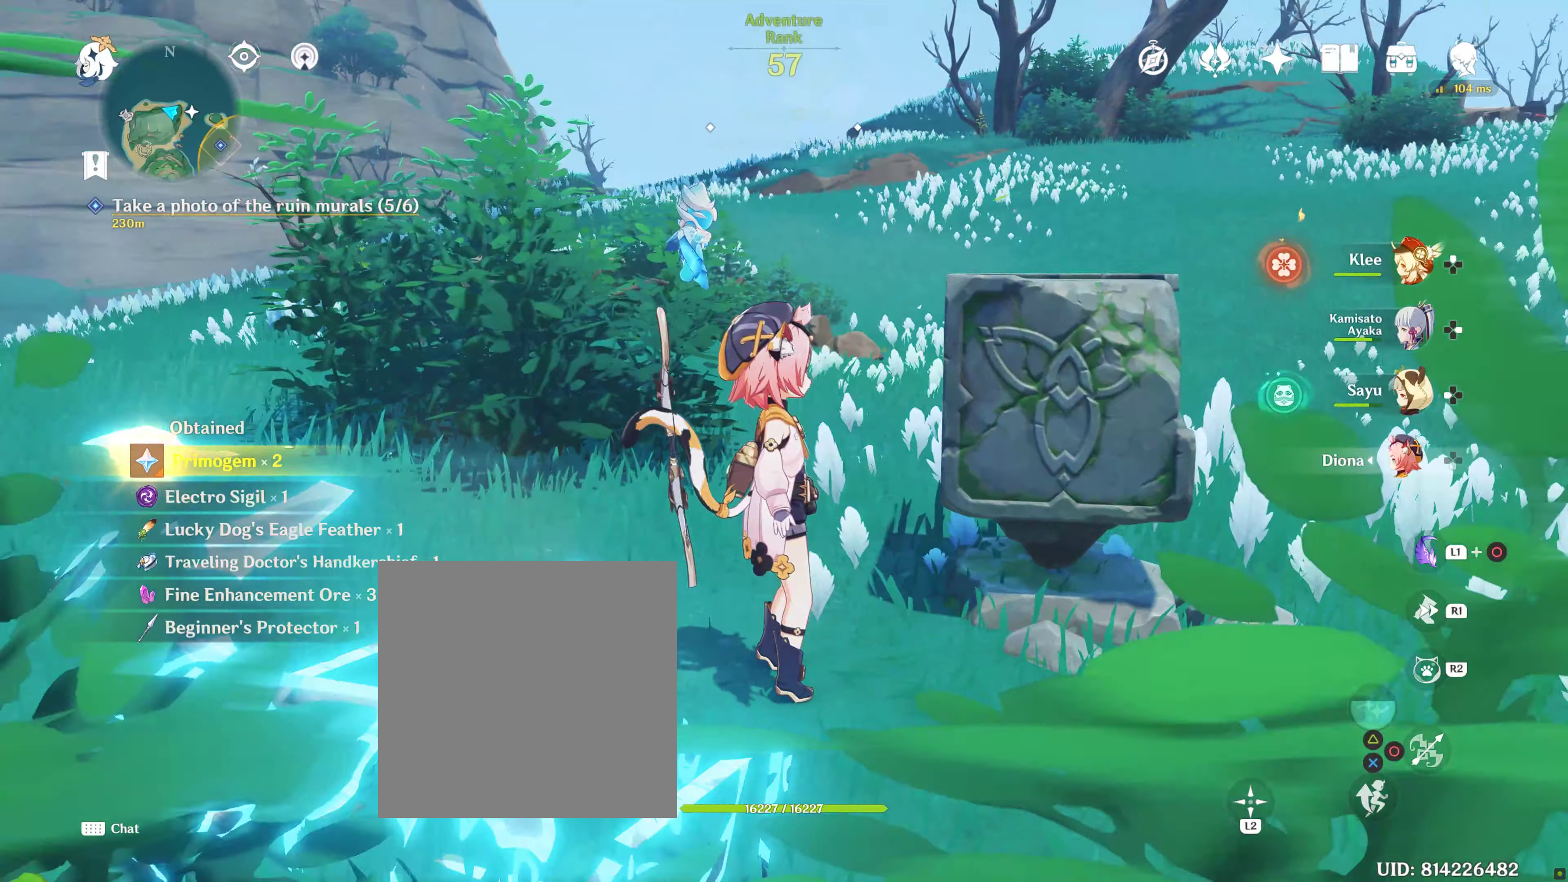
{"dt_ms": 500, "buttons": [], "left_stick": "up-left", "right_stick": "center", "events": [[17, "L2", "down"], [67, "L2", "up"], [217, "left_stick", "up-left"], [500, "right_stick", "center"]]}
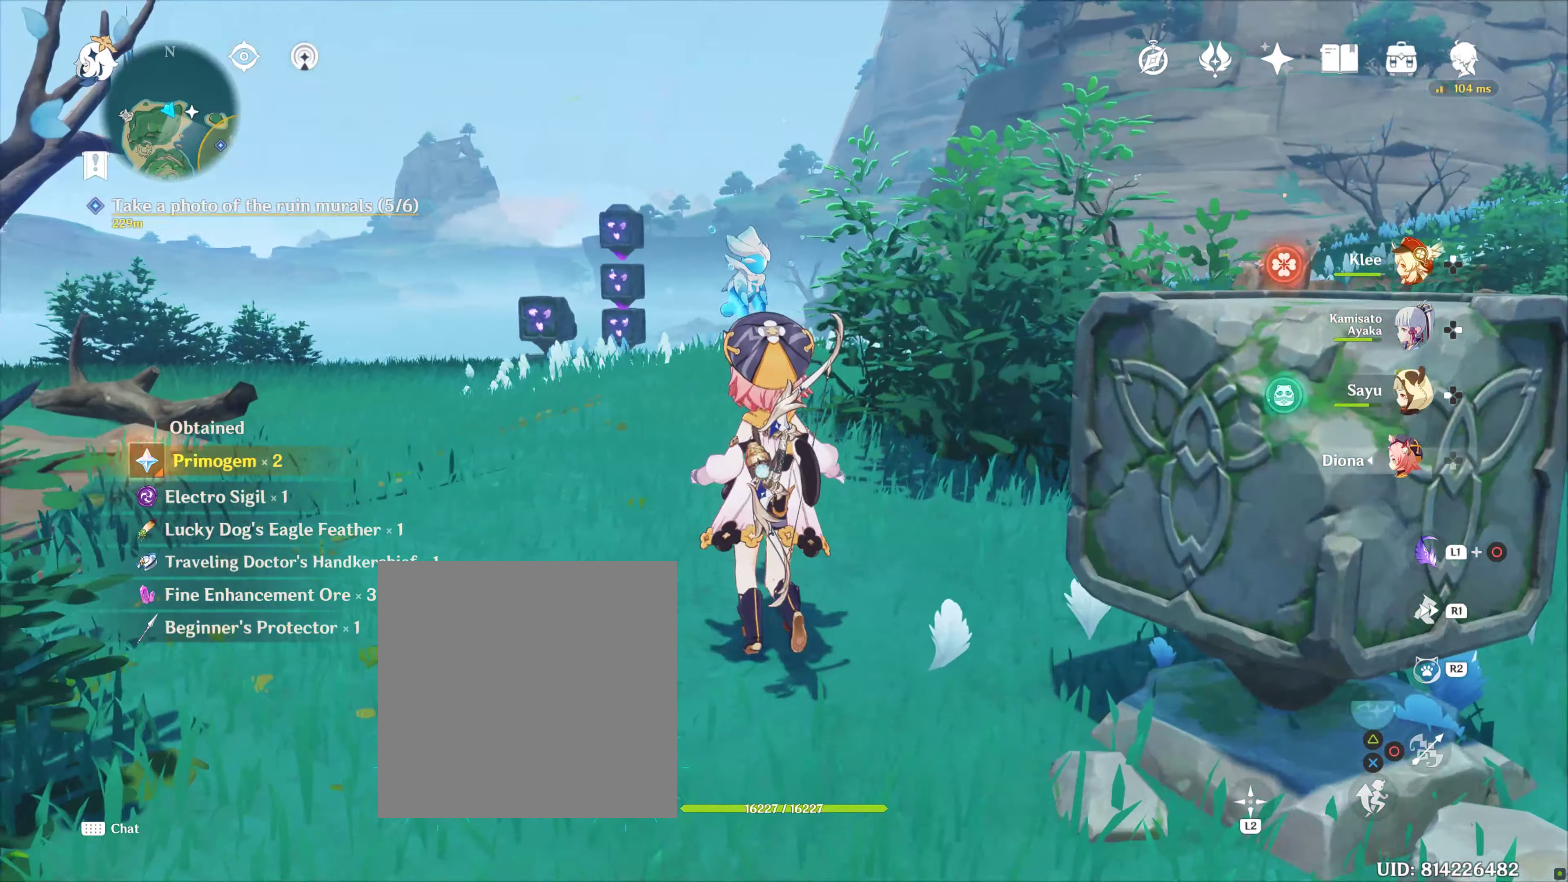
{"dt_ms": 500, "buttons": [], "left_stick": "up-left", "right_stick": "center", "events": []}
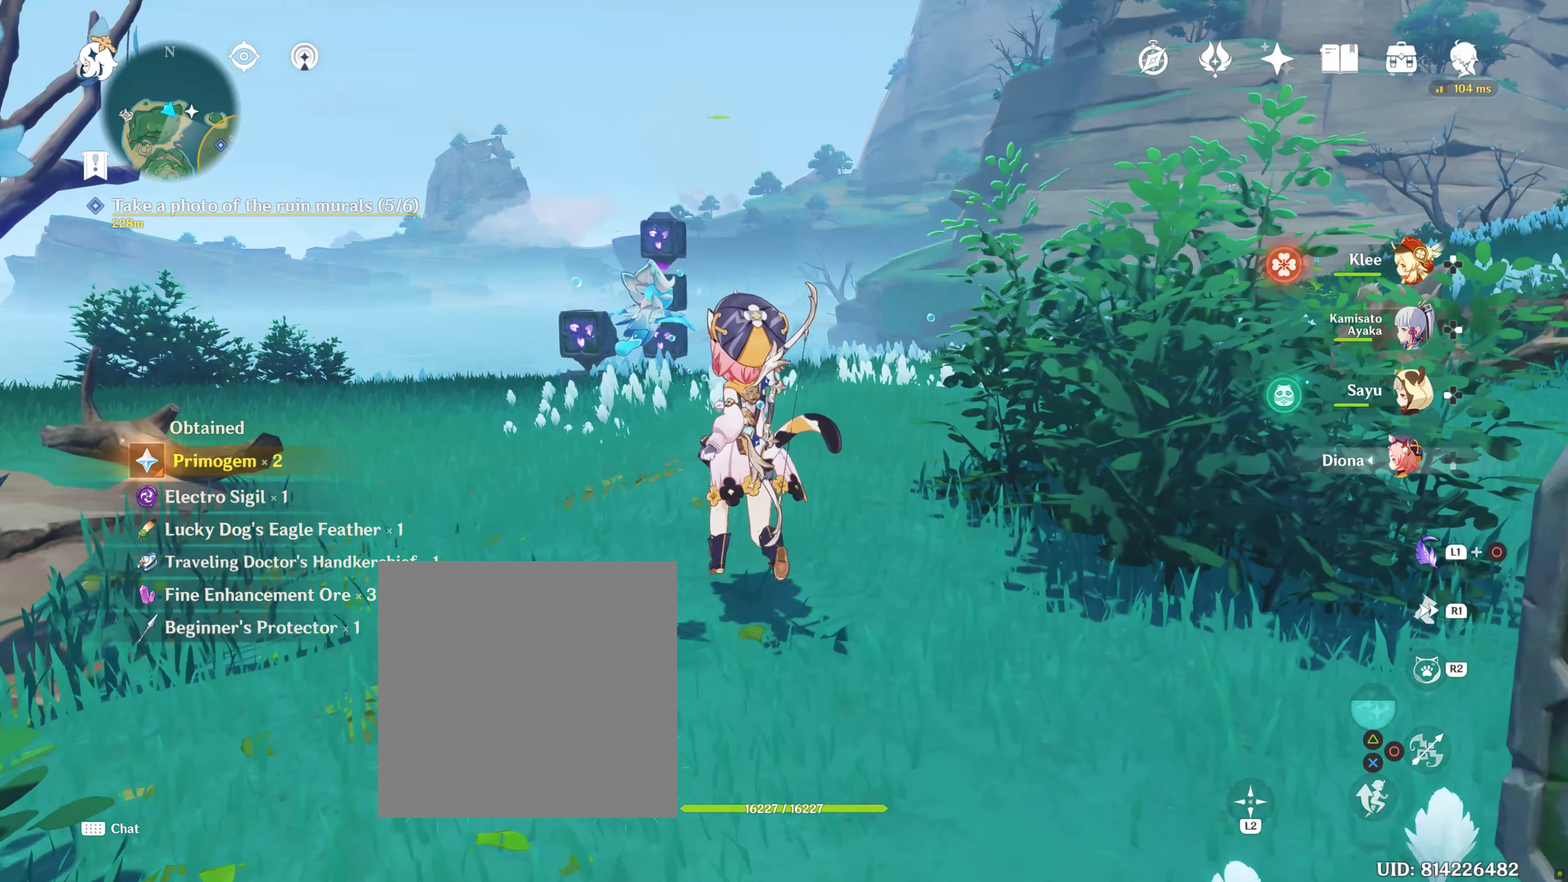
{"dt_ms": 500, "buttons": [], "left_stick": "up-left", "right_stick": "center", "events": [[83, "right_stick", "down"], [317, "right_stick", "center"]]}
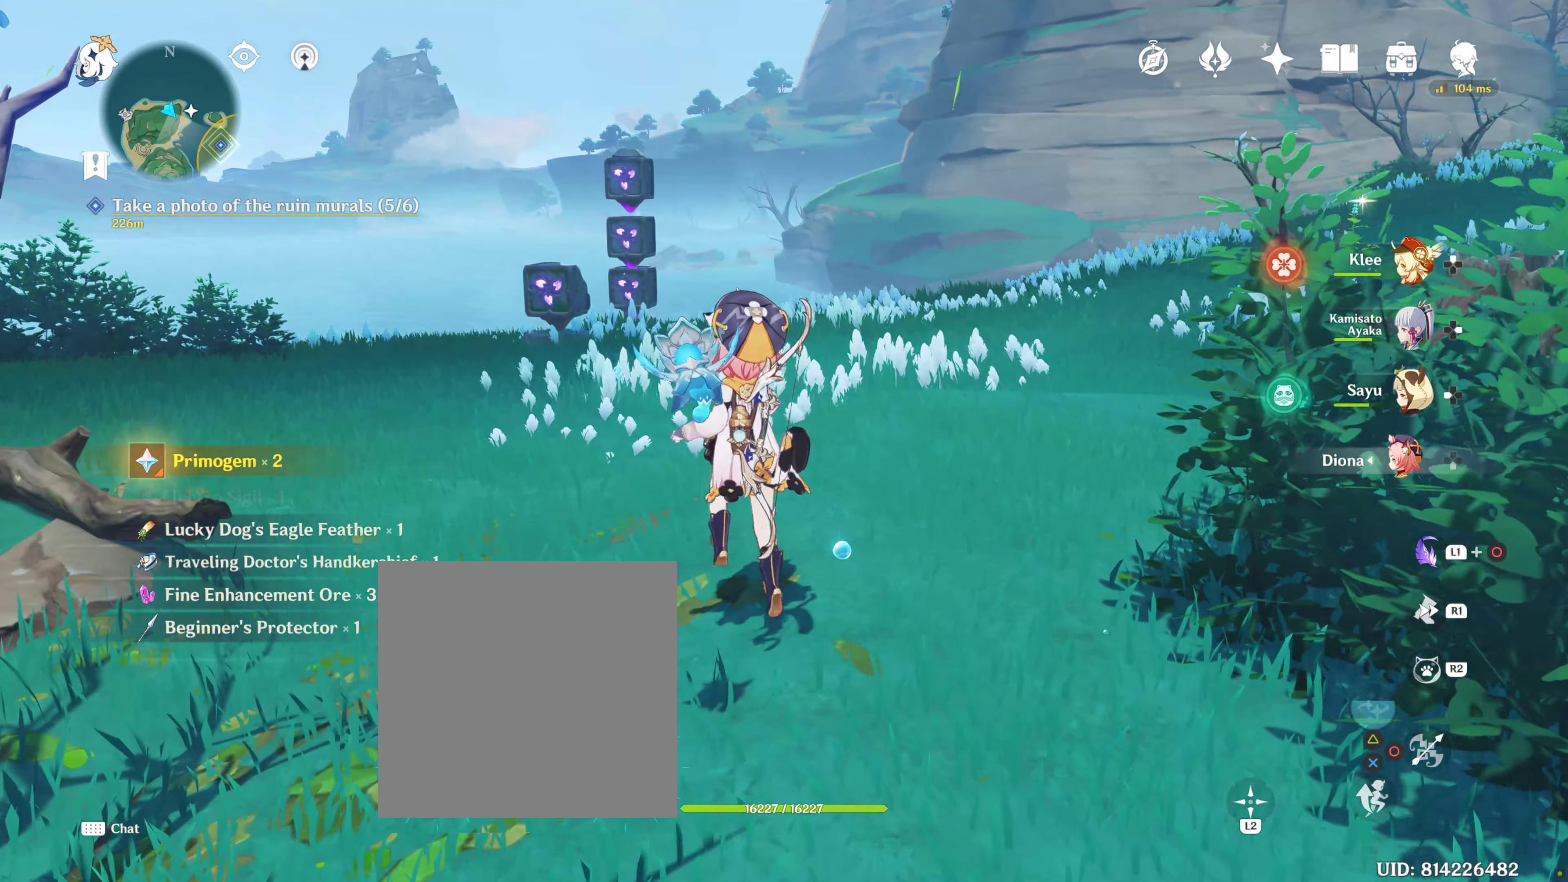
{"dt_ms": 500, "buttons": [], "left_stick": "center", "right_stick": "center", "events": [[233, "left_stick", "center"], [317, "left_stick", "down"], [467, "left_stick", "center"]]}
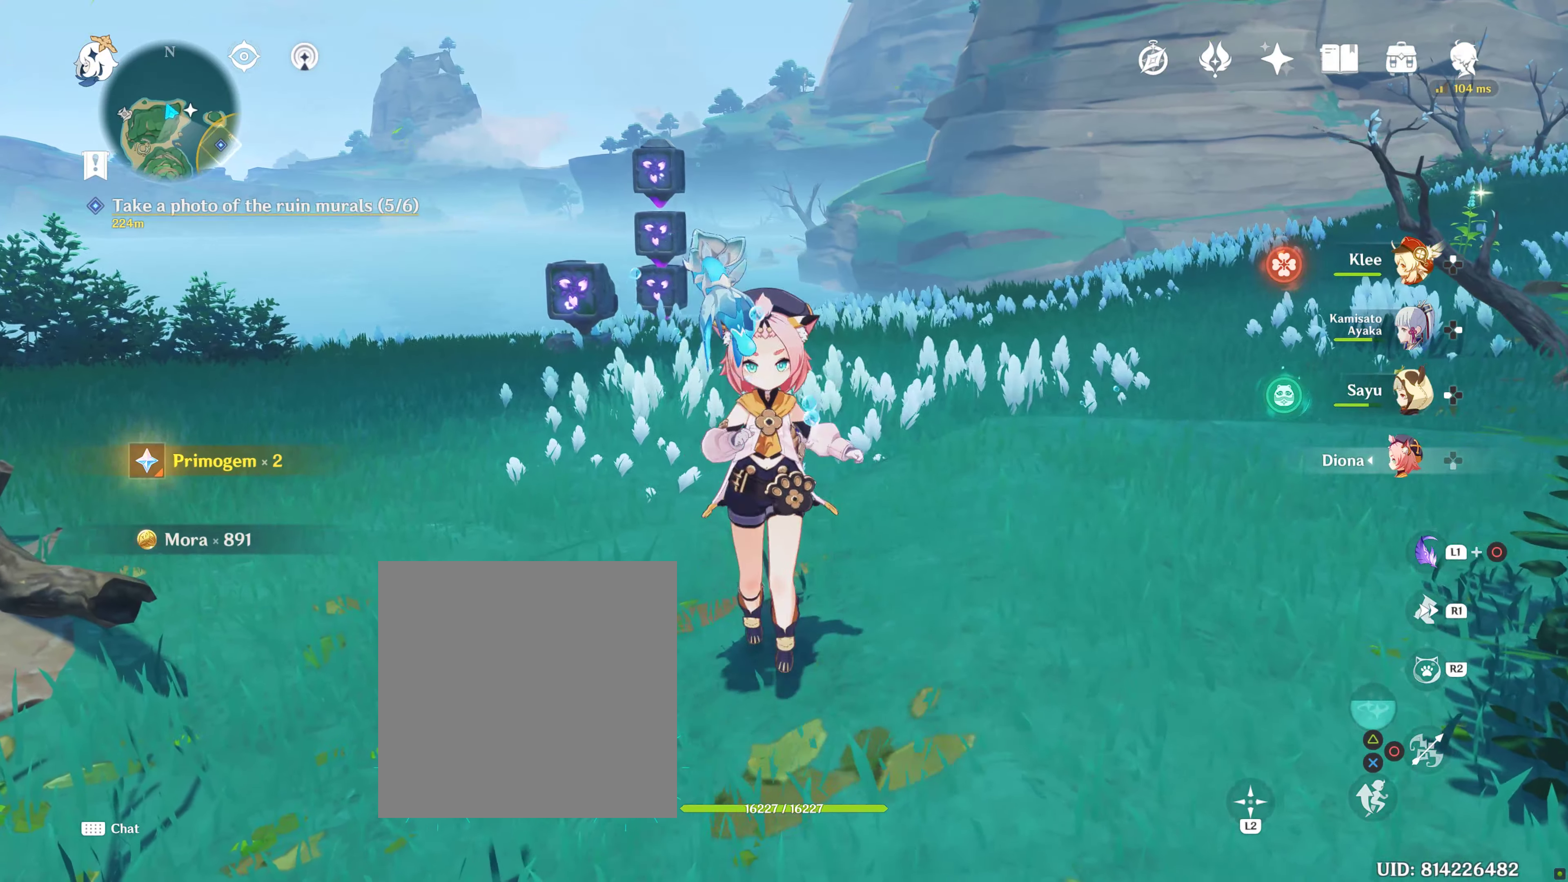
{"dt_ms": 500, "buttons": ["L1", "L2"], "left_stick": "center", "right_stick": "center", "events": [[350, "L1", "down"], [483, "L2", "down"]]}
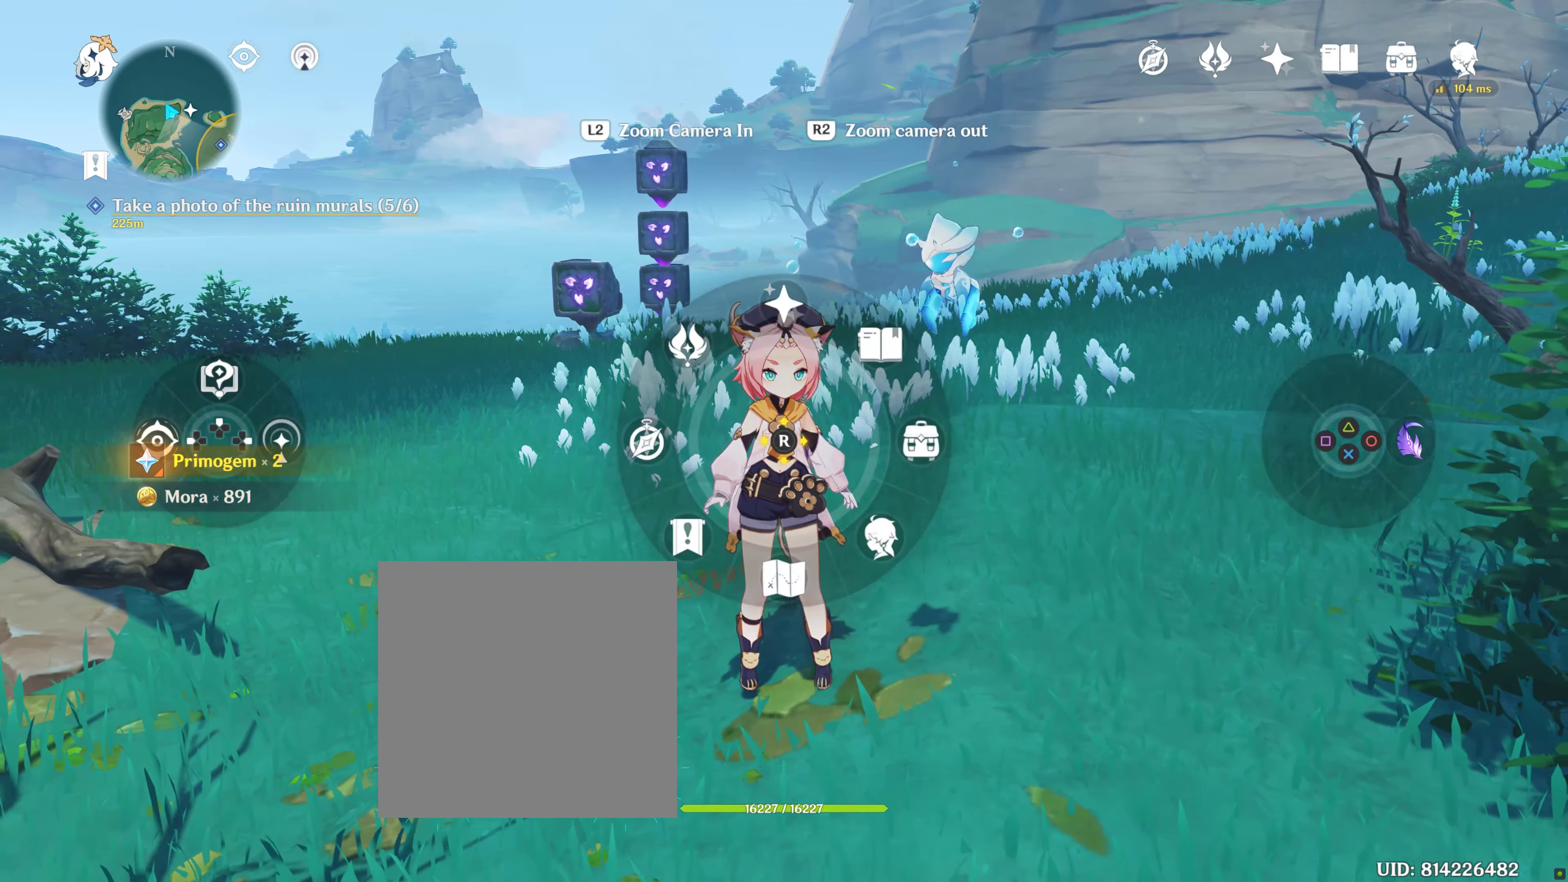
{"dt_ms": 1000, "buttons": [], "left_stick": "center", "right_stick": "center"}
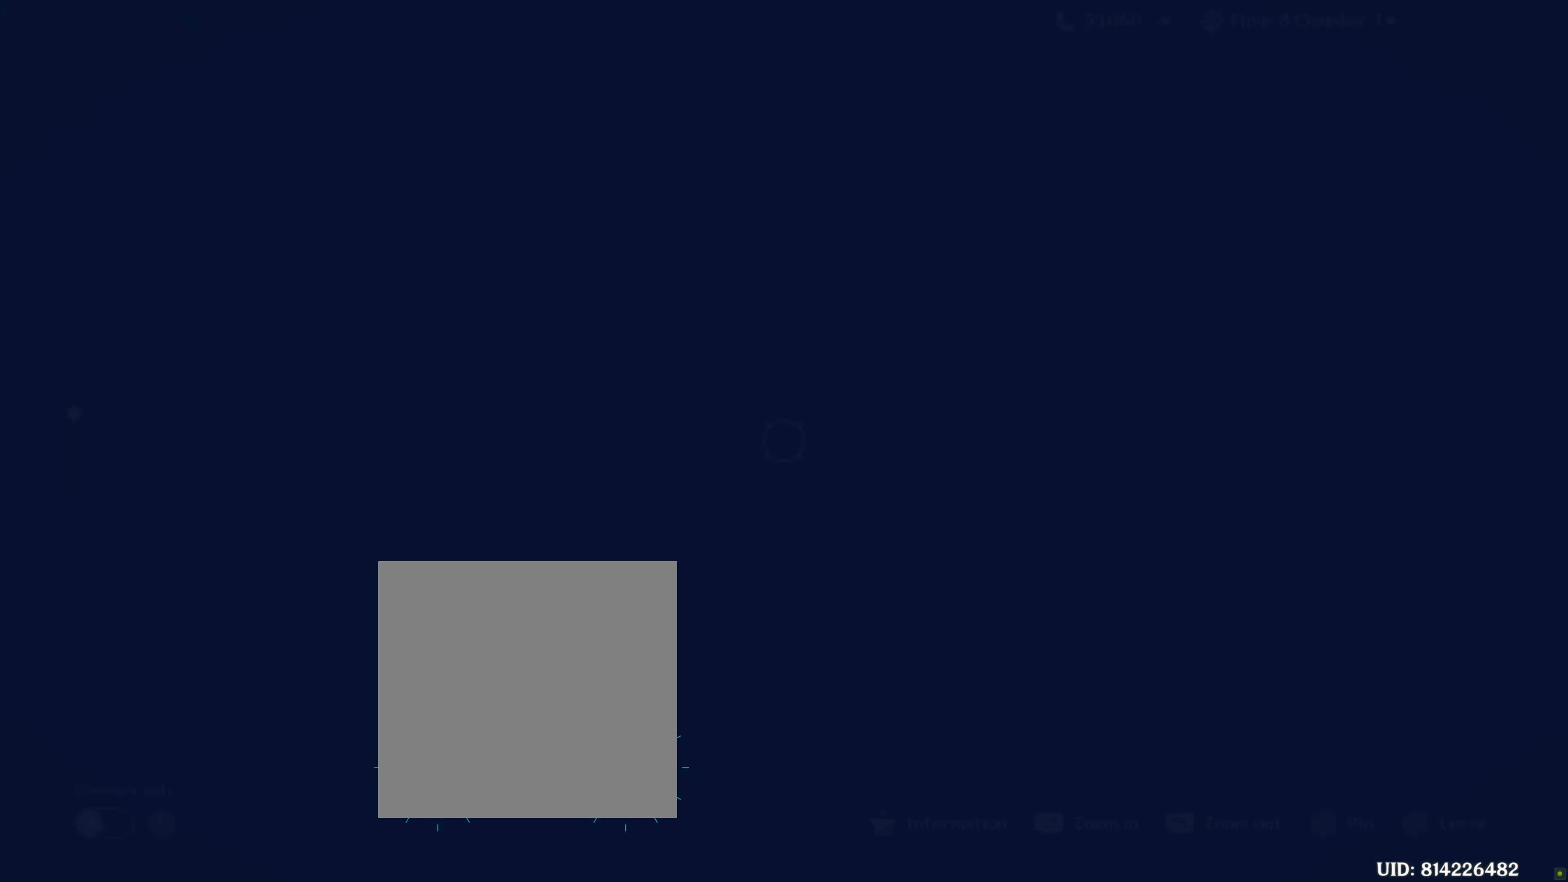
{"dt_ms": 500, "buttons": [], "left_stick": "center", "right_stick": "center", "events": []}
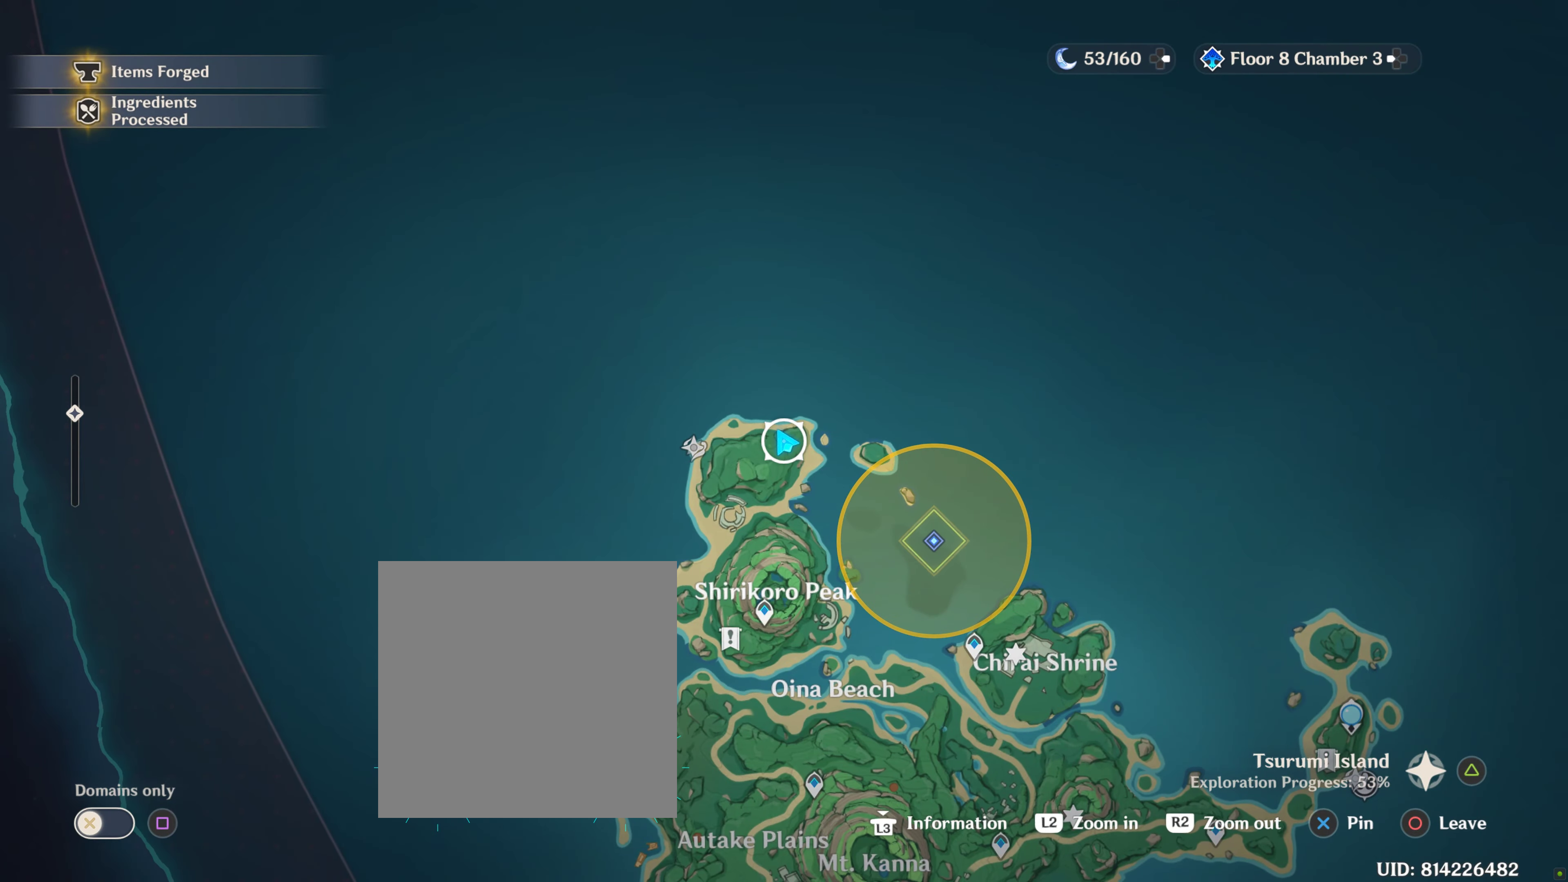
{"dt_ms": 500, "buttons": [], "left_stick": "center", "right_stick": "center", "events": []}